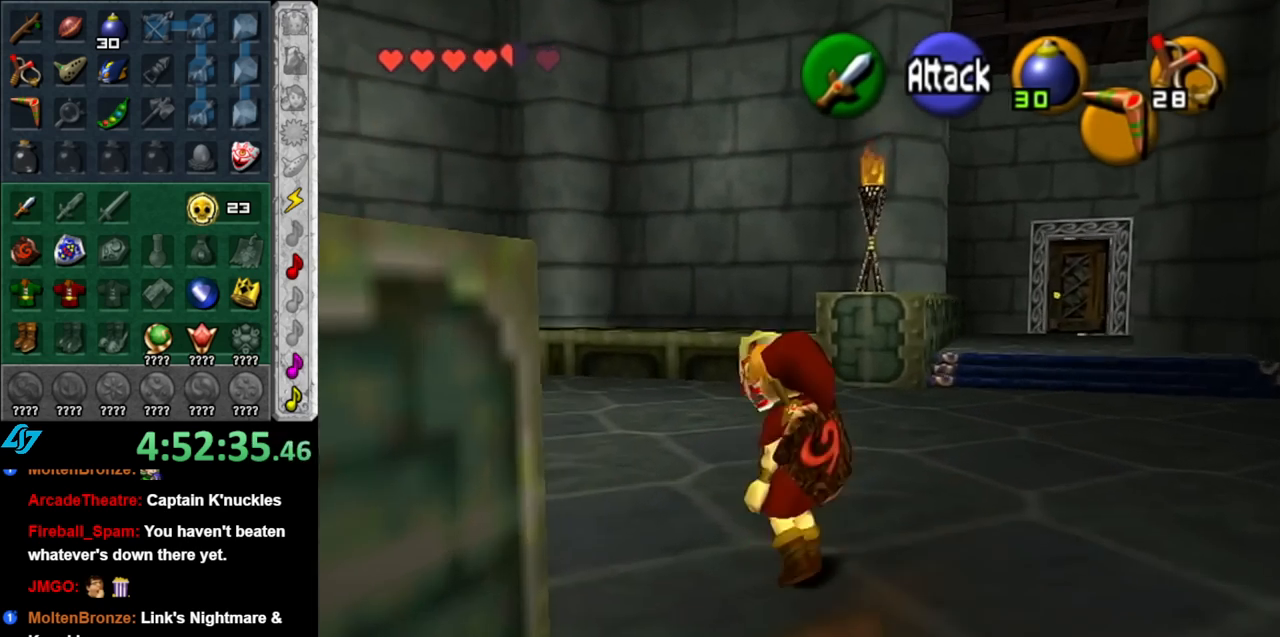
Gameplay with a controller (Nintendo layout); each line is a JSON object with the inputs held at the frame after it. "events" lists button and stick changes between this image and that frame as [ms after this image, input, new state], when the widget could be followed in between. Not read: L3 R3.
{"buttons": [], "left_stick": "up-right", "right_stick": "center", "events": [[67, "L1", "up"], [500, "left_stick", "up-right"]]}
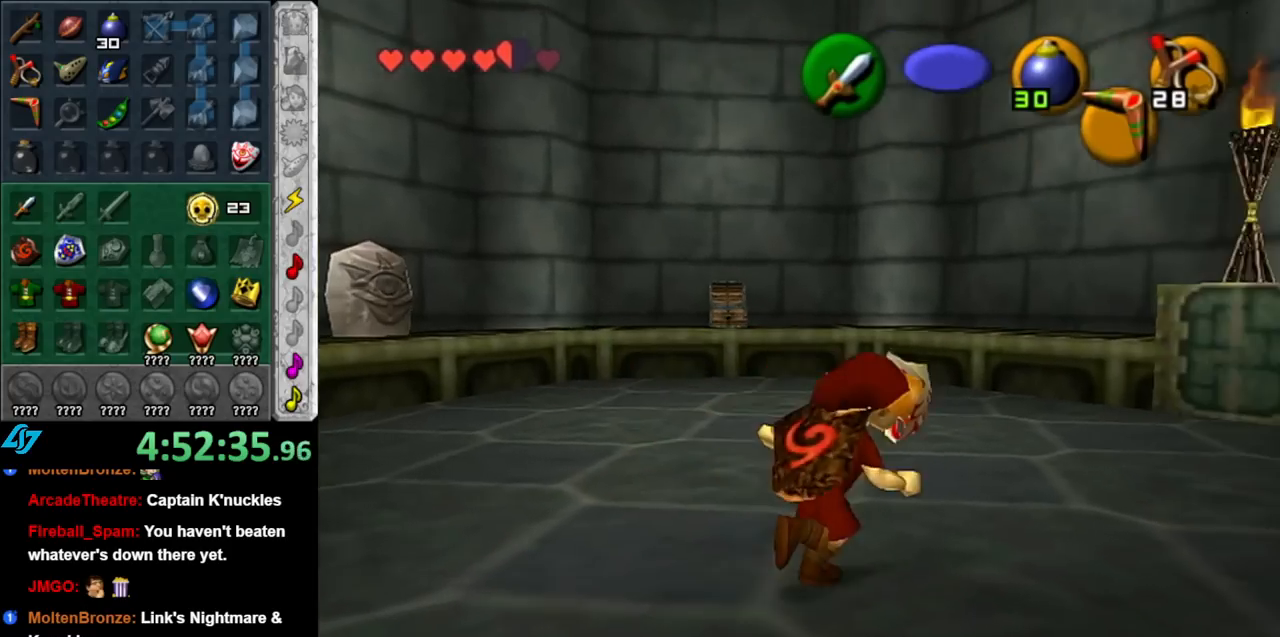
{"buttons": [], "left_stick": "up-right", "right_stick": "center", "events": [[100, "A", "down"], [400, "A", "up"]]}
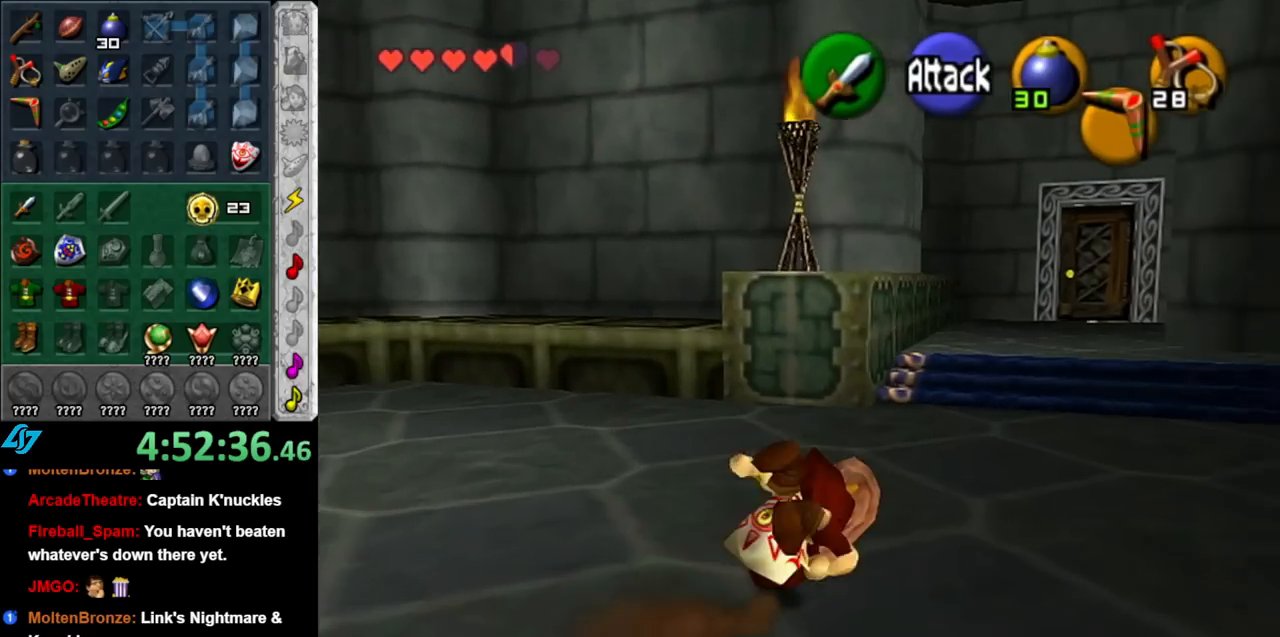
{"buttons": ["A"], "left_stick": "up", "right_stick": "center", "events": [[183, "left_stick", "up"], [350, "A", "down"]]}
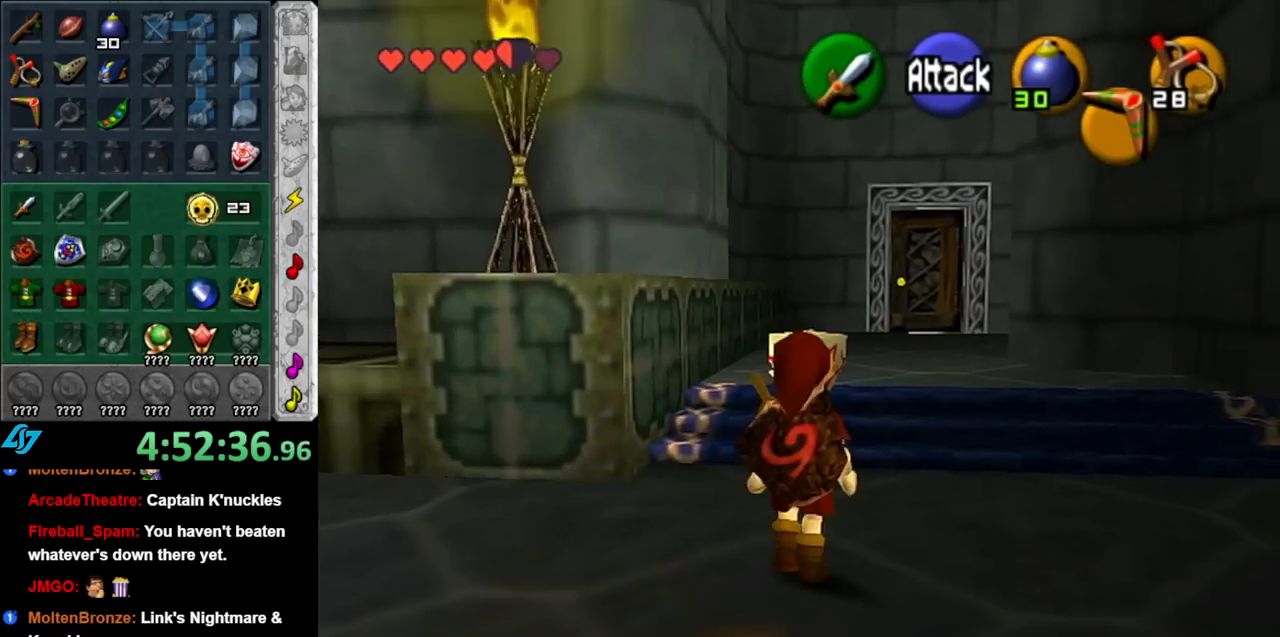
{"buttons": [], "left_stick": "up", "right_stick": "center", "events": [[33, "A", "up"]]}
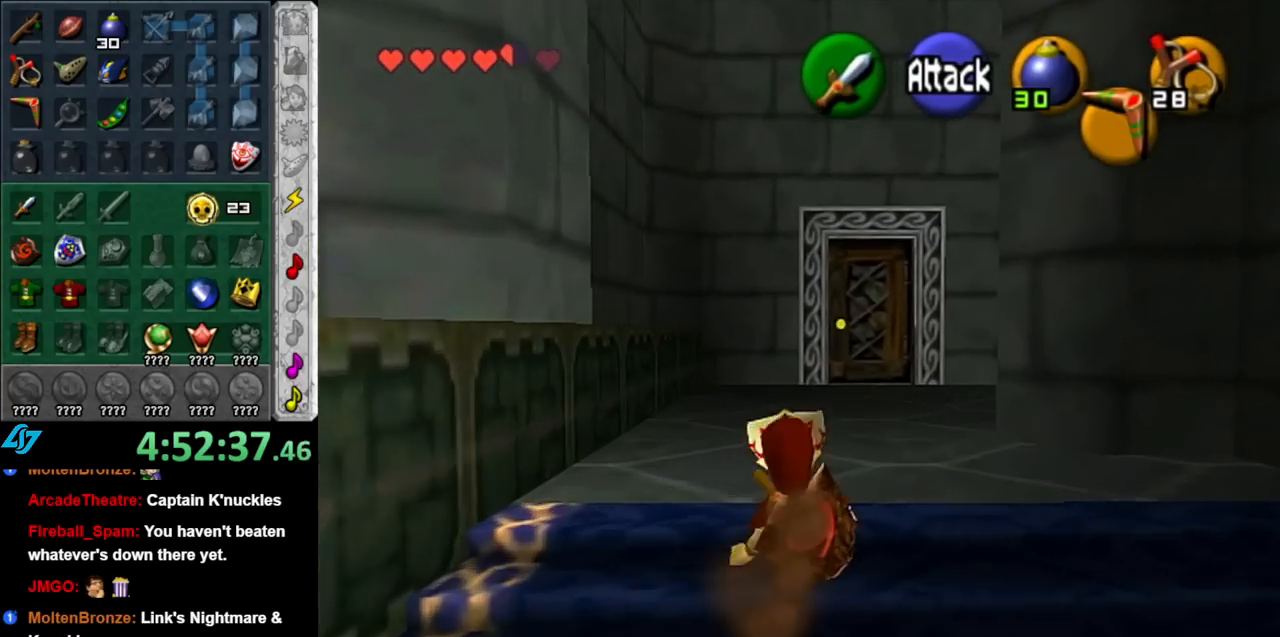
{"buttons": [], "left_stick": "up", "right_stick": "center", "events": [[100, "A", "down"], [317, "A", "up"]]}
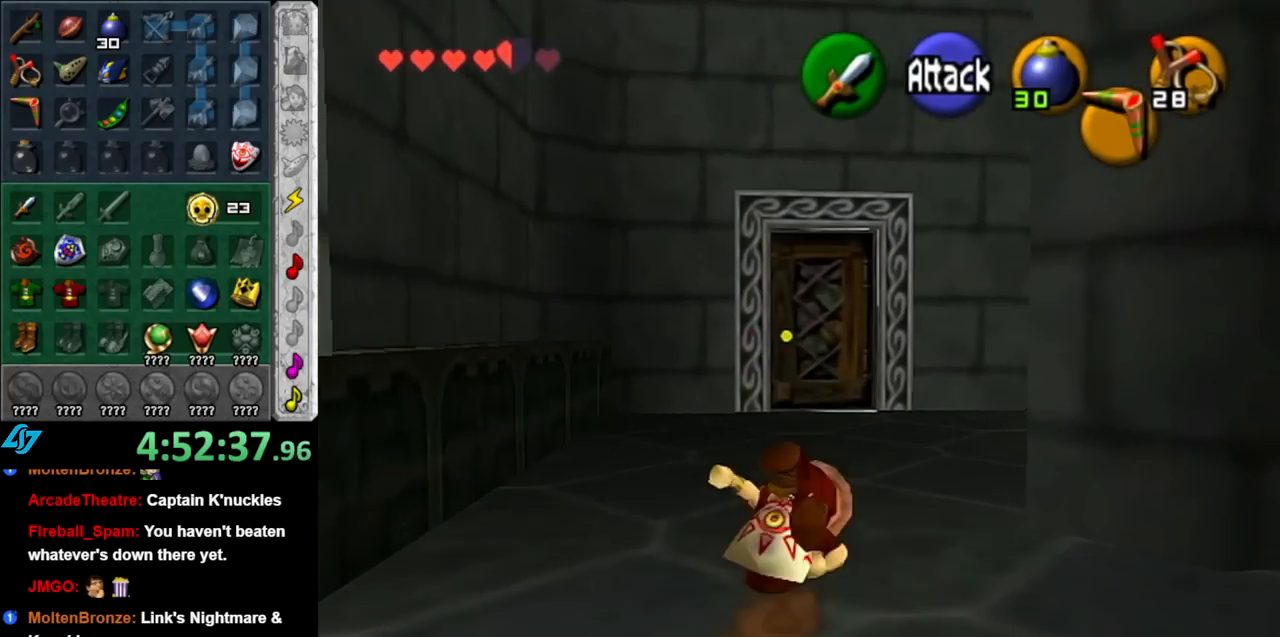
{"buttons": [], "left_stick": "up", "right_stick": "center", "events": []}
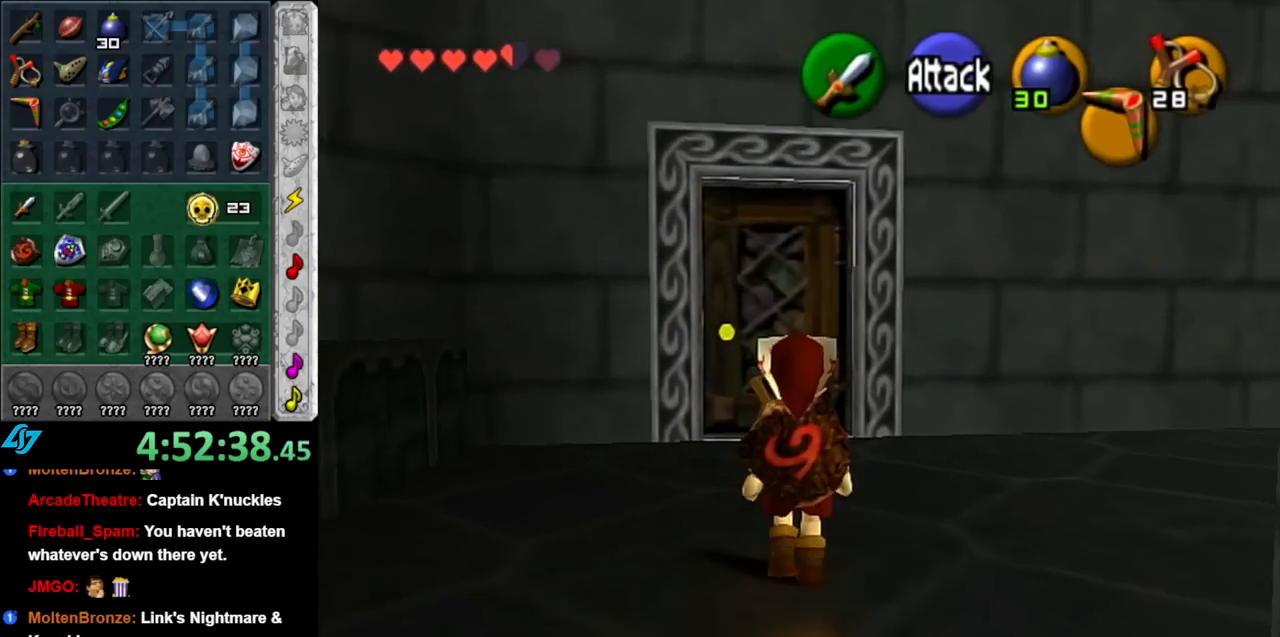
{"buttons": [], "left_stick": "up", "right_stick": "center", "events": []}
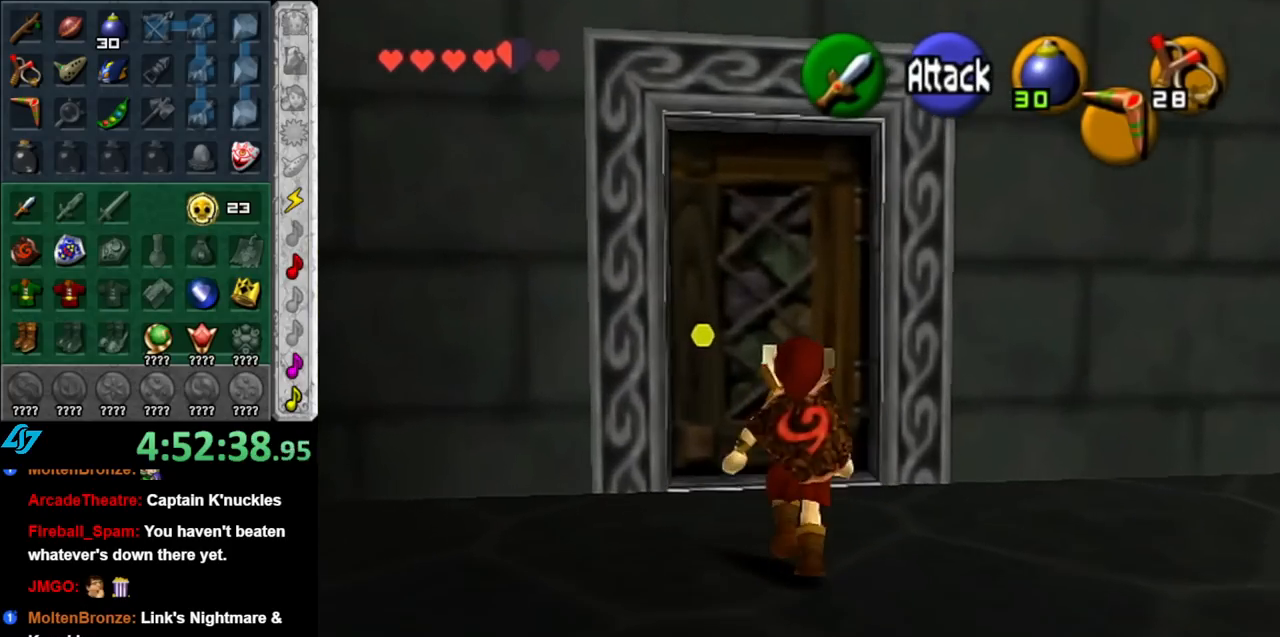
{"buttons": ["A"], "left_stick": "center", "right_stick": "center", "events": [[150, "A", "down"], [150, "left_stick", "center"], [217, "A", "up"], [283, "A", "down"], [367, "A", "up"], [433, "A", "down"]]}
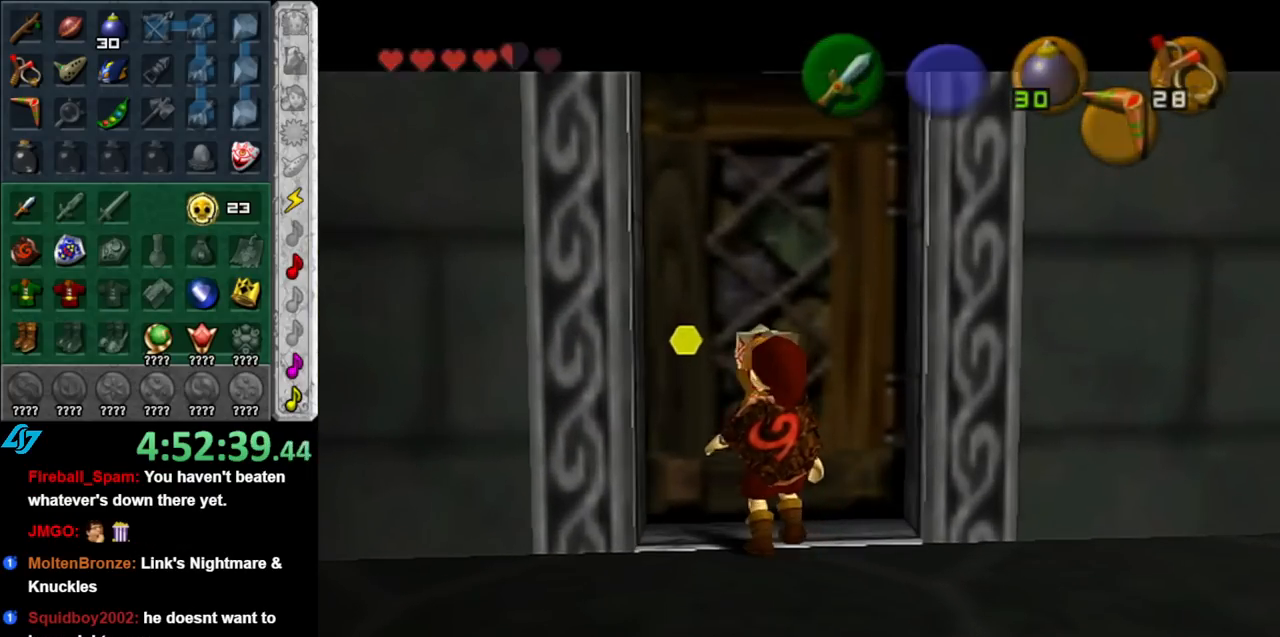
{"buttons": [], "left_stick": "center", "right_stick": "center", "events": [[33, "A", "up"]]}
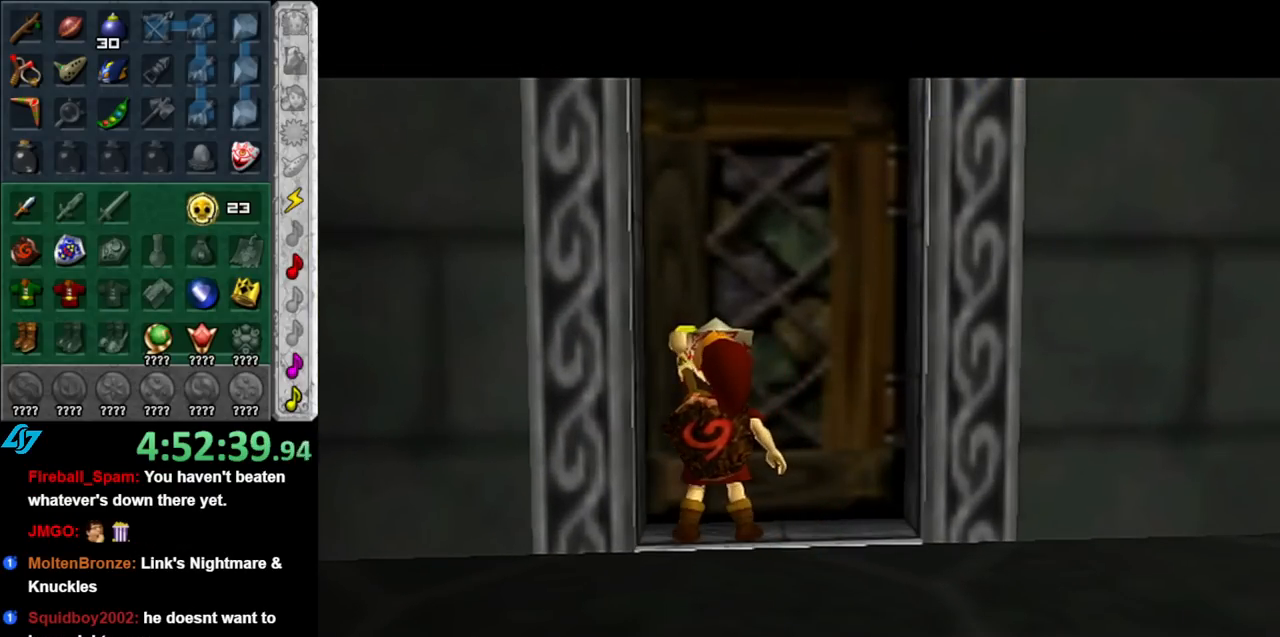
{"buttons": [], "left_stick": "center", "right_stick": "center", "events": []}
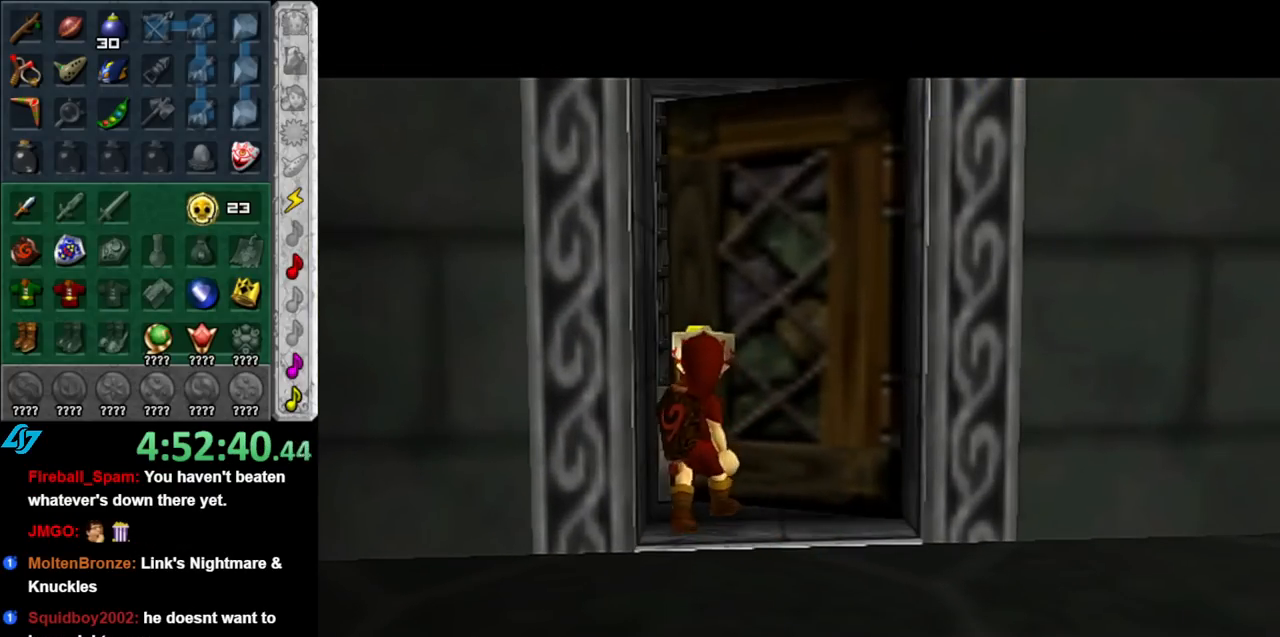
{"buttons": [], "left_stick": "center", "right_stick": "center", "events": []}
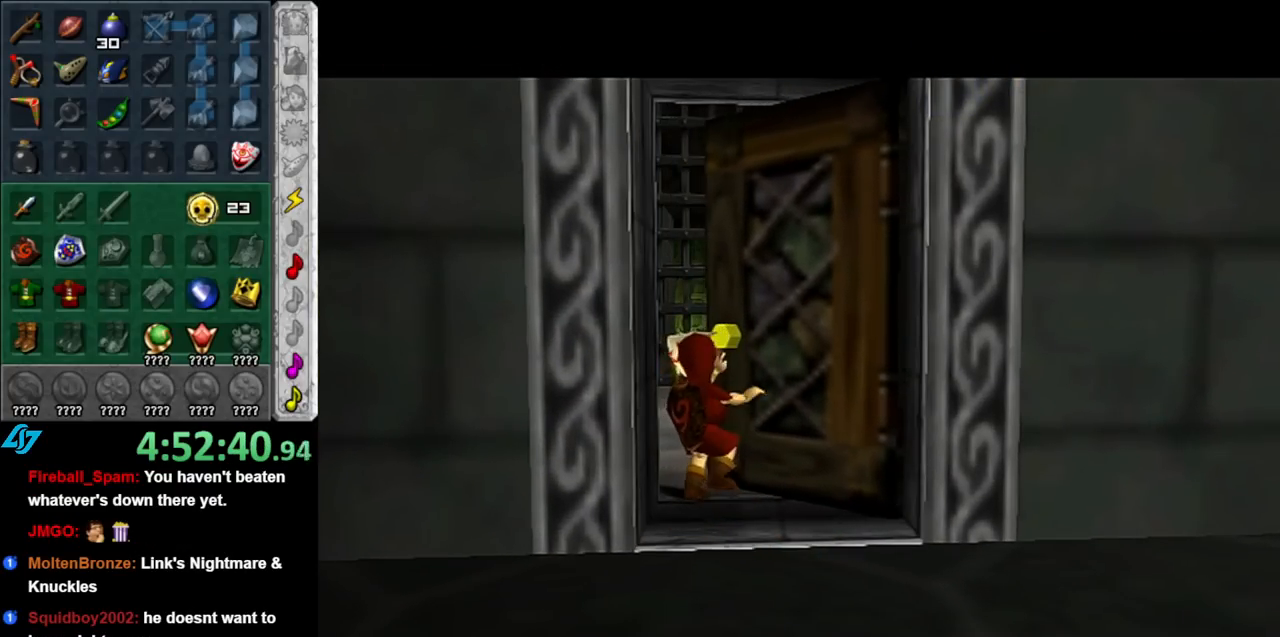
{"buttons": [], "left_stick": "center", "right_stick": "center", "events": []}
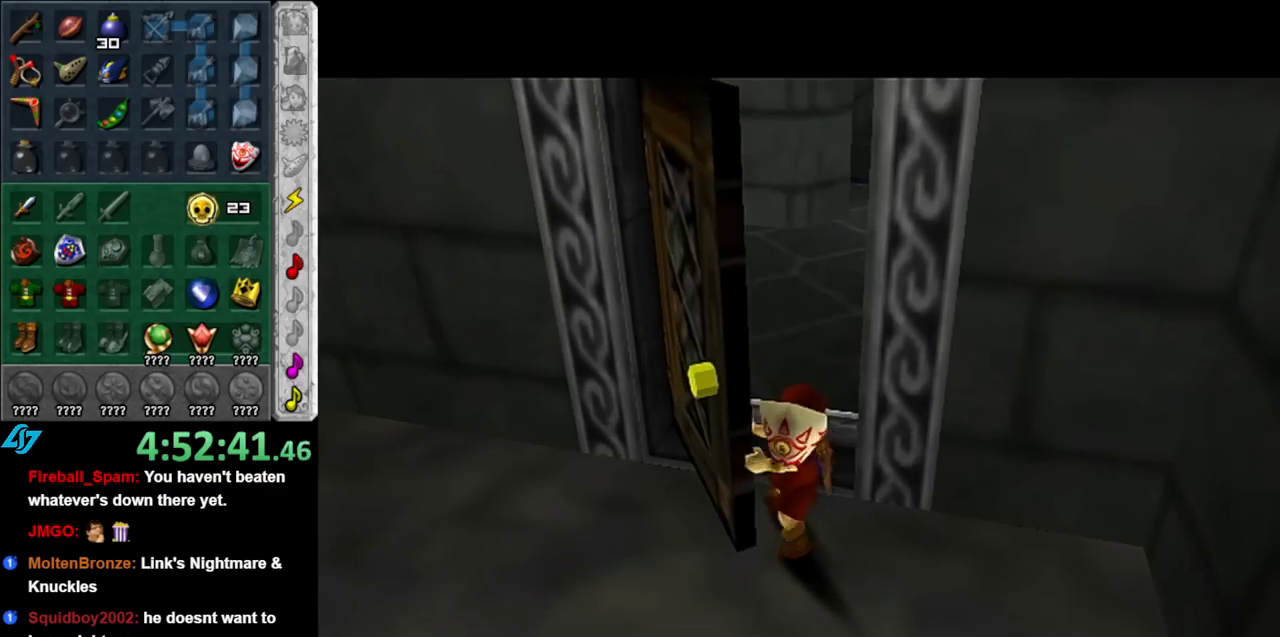
{"buttons": [], "left_stick": "down", "right_stick": "center", "events": [[500, "left_stick", "down"]]}
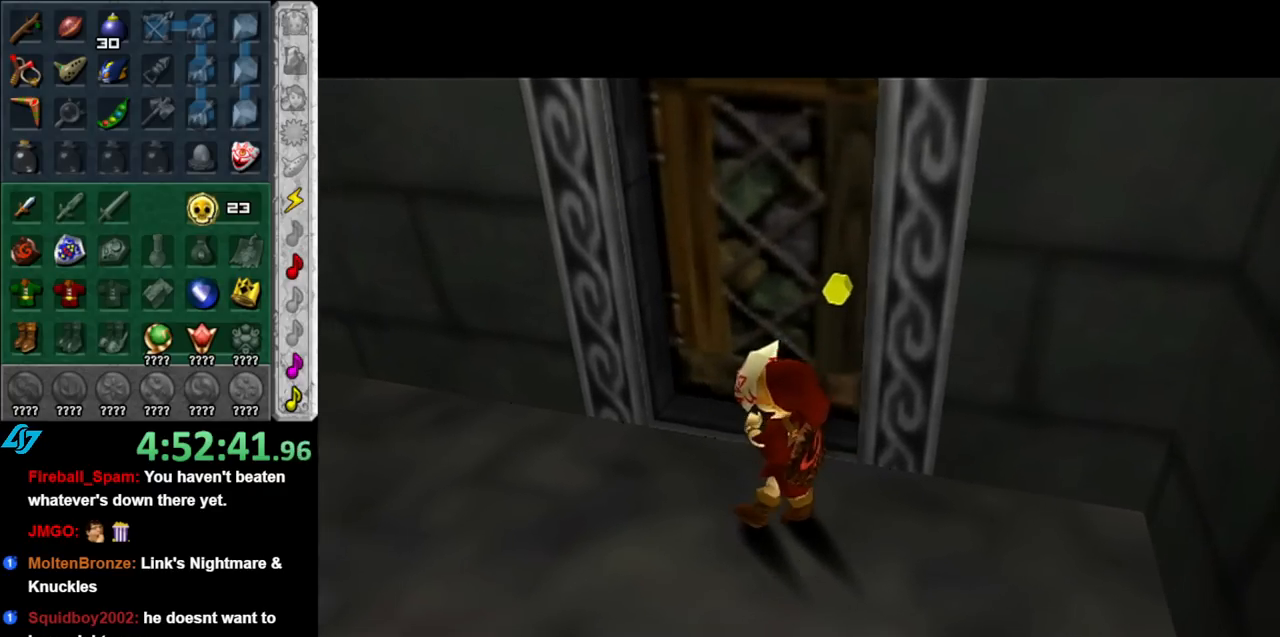
{"buttons": [], "left_stick": "down", "right_stick": "center", "events": []}
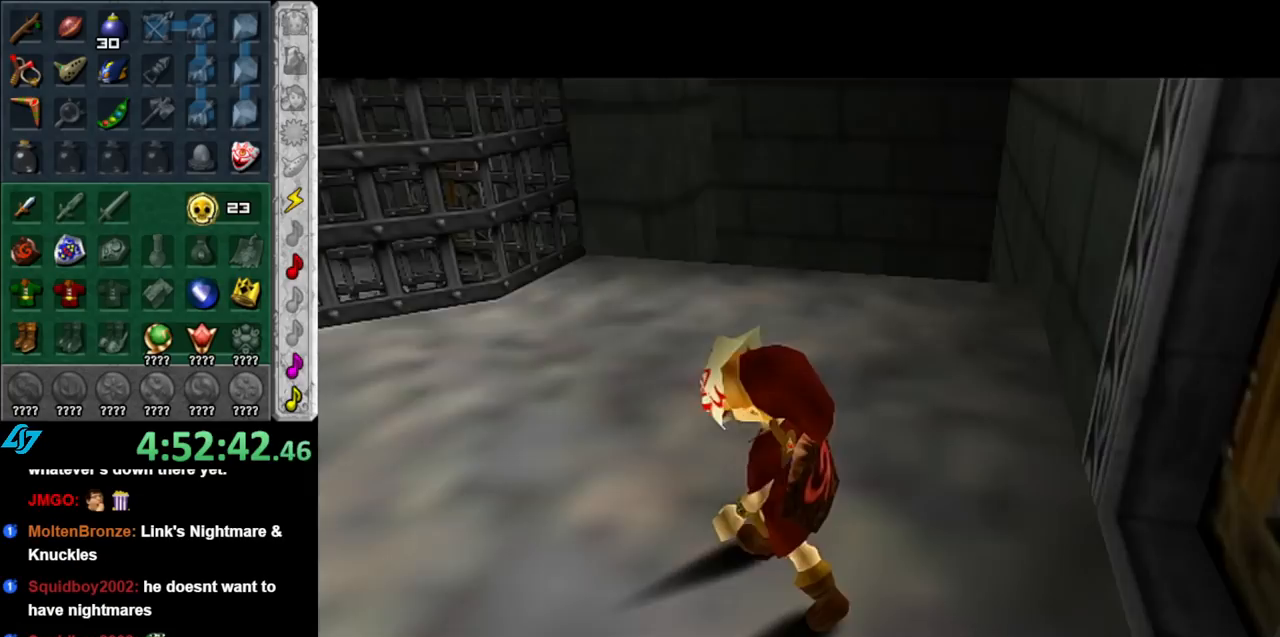
{"buttons": [], "left_stick": "down", "right_stick": "center", "events": []}
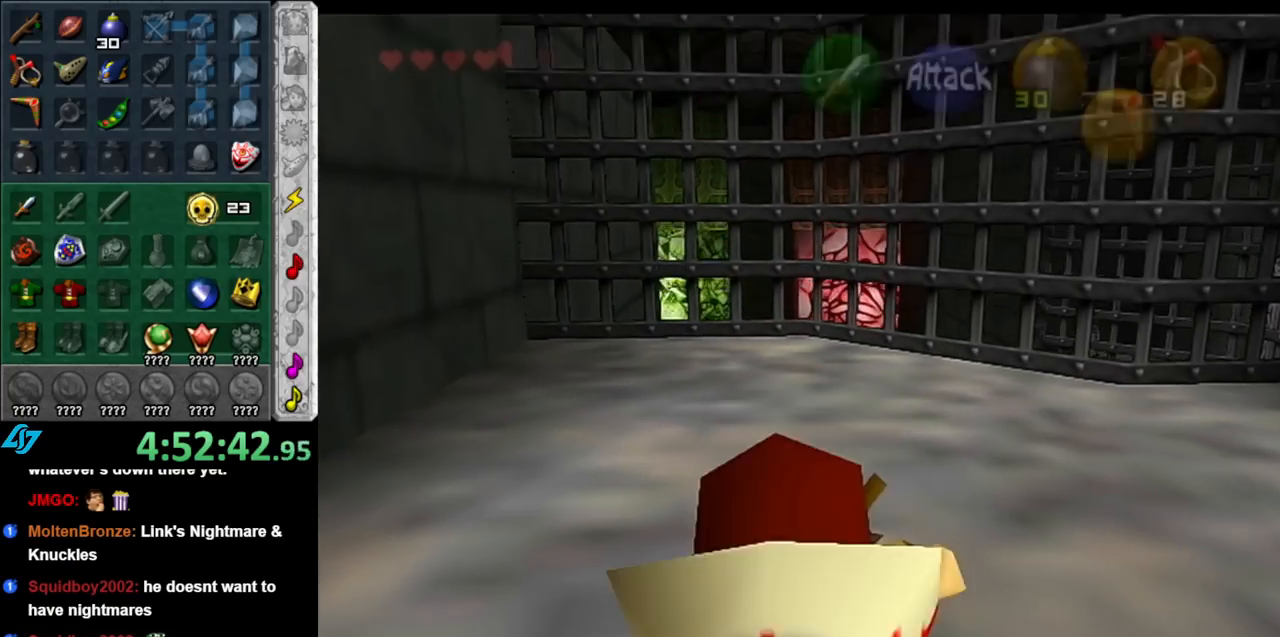
{"buttons": ["A"], "left_stick": "center", "right_stick": "center", "events": [[100, "A", "down"], [183, "A", "up"], [183, "left_stick", "center"], [283, "A", "down"], [367, "A", "up"], [433, "A", "down"]]}
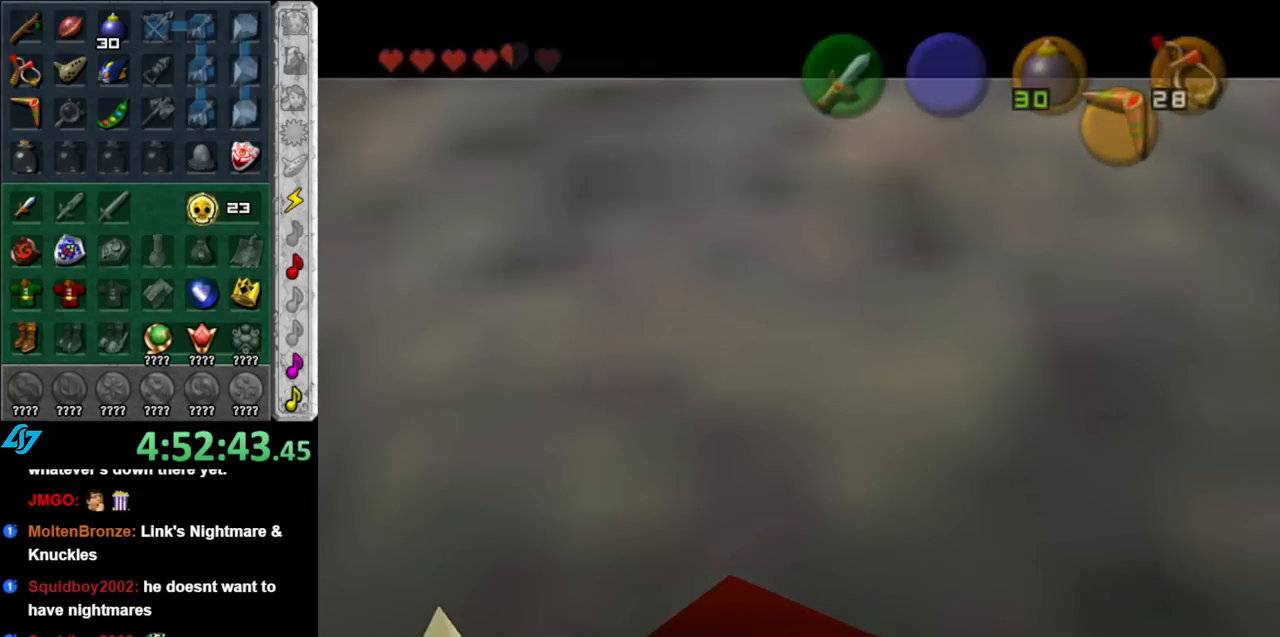
{"buttons": [], "left_stick": "up", "right_stick": "center", "events": [[33, "A", "up"], [150, "left_stick", "up"]]}
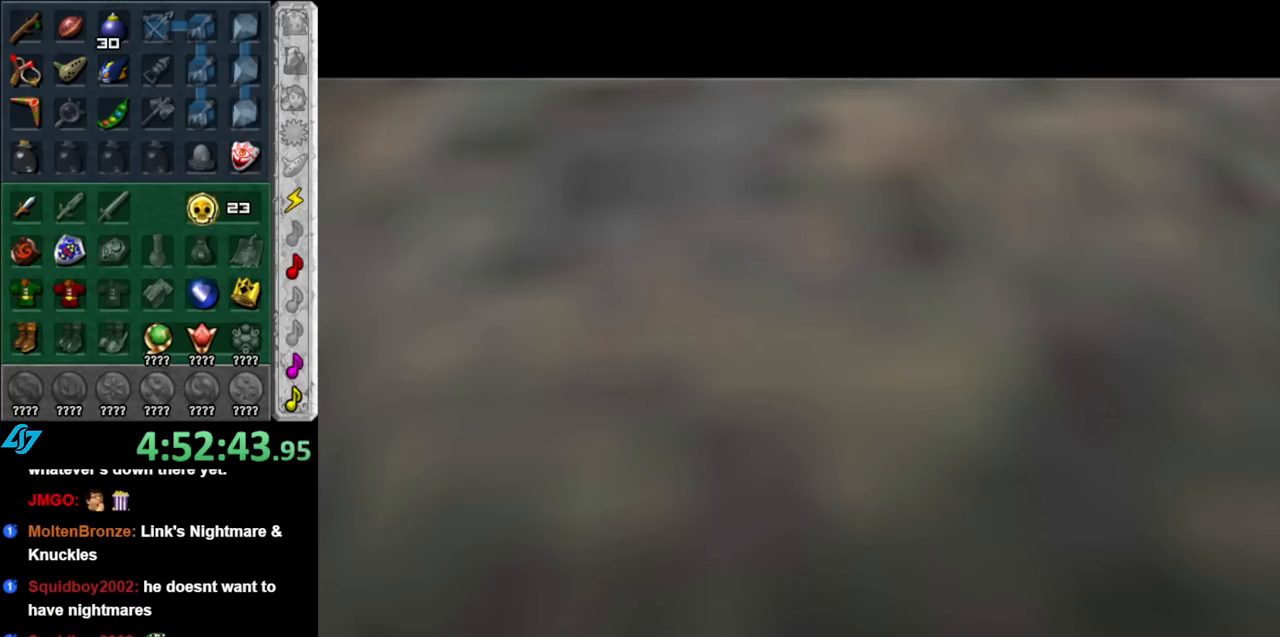
{"buttons": [], "left_stick": "up", "right_stick": "center", "events": []}
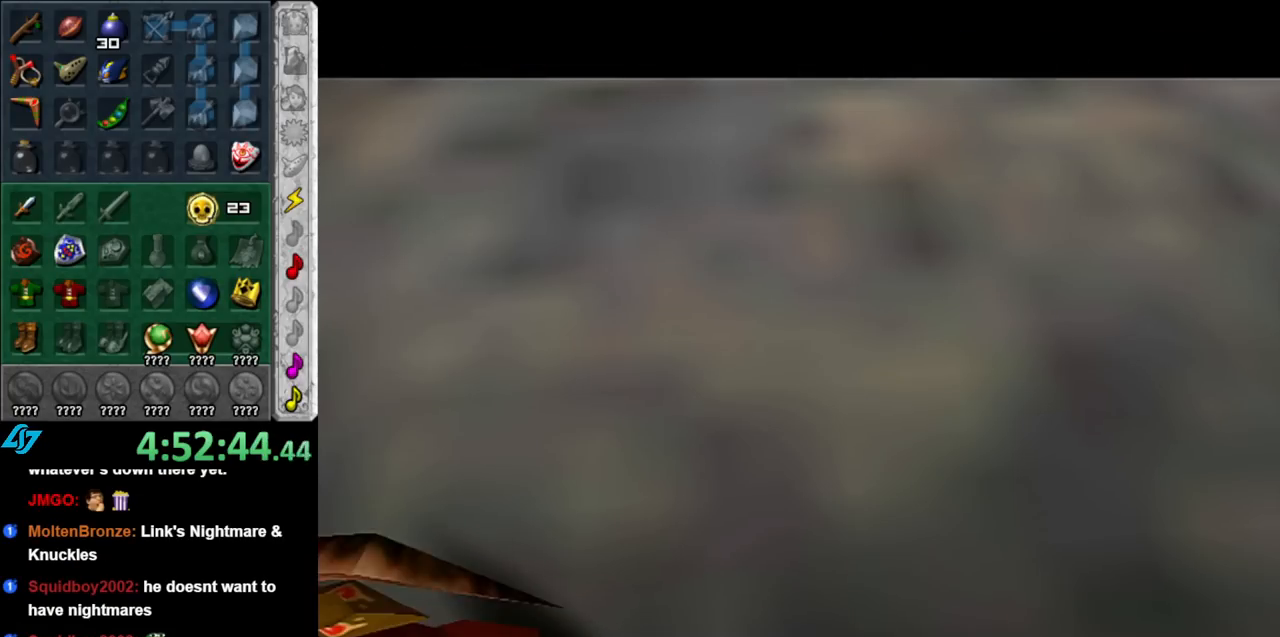
{"buttons": [], "left_stick": "up", "right_stick": "center", "events": []}
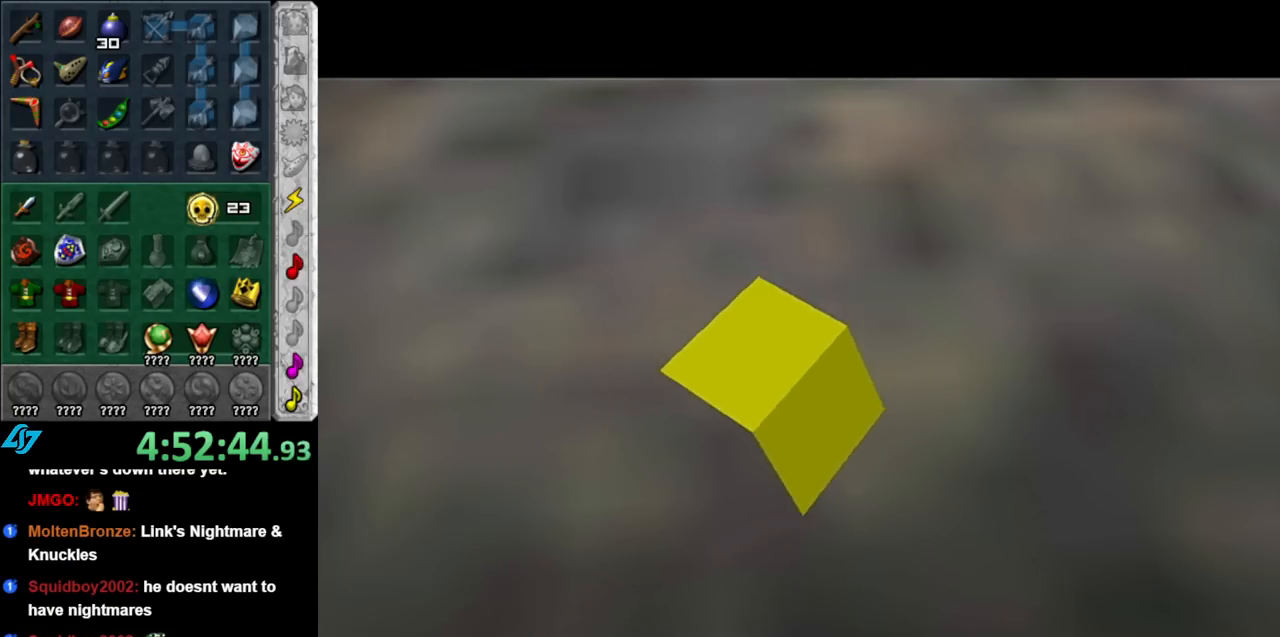
{"buttons": [], "left_stick": "up", "right_stick": "center", "events": []}
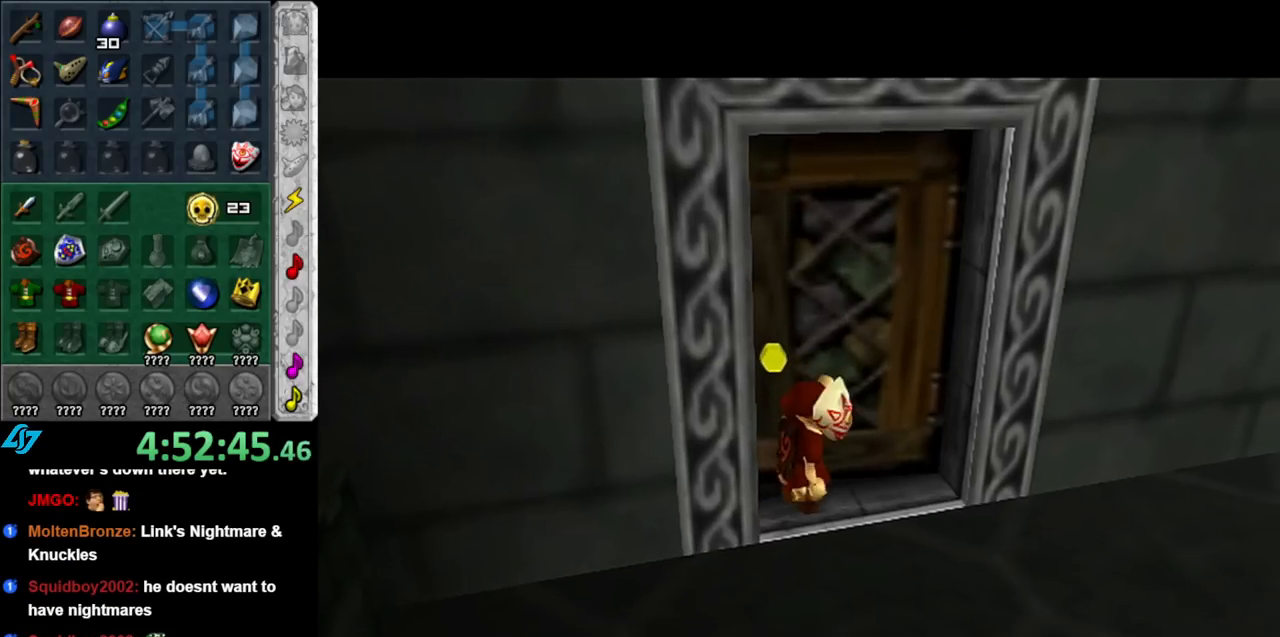
{"buttons": [], "left_stick": "up", "right_stick": "center", "events": []}
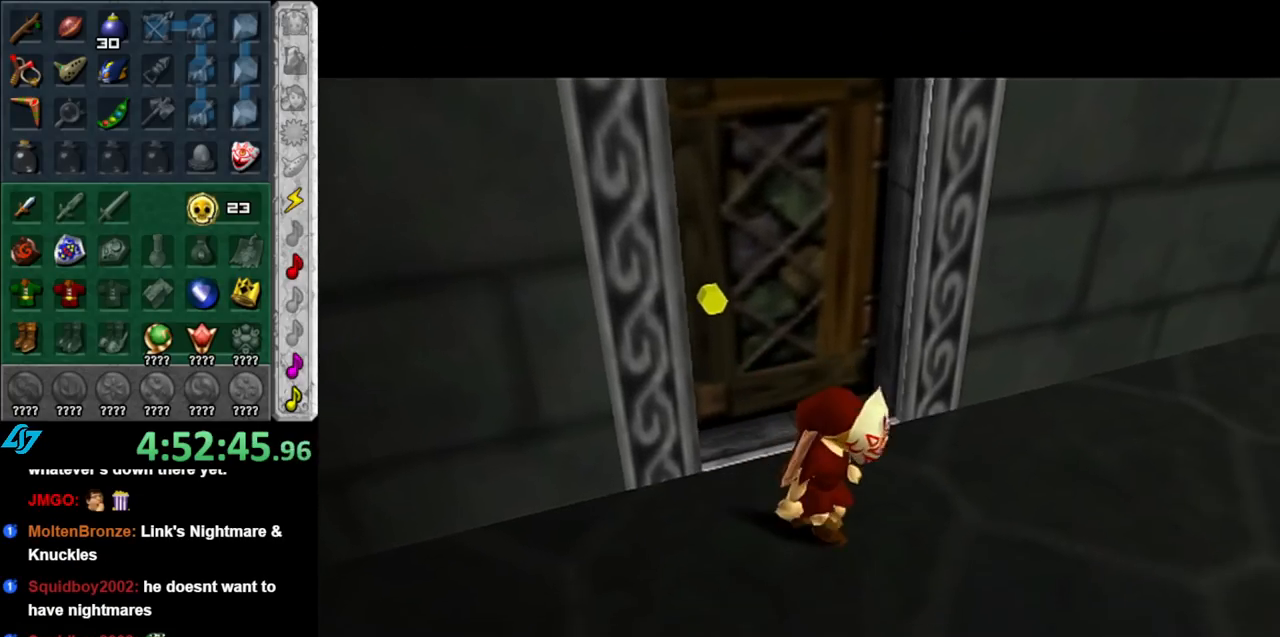
{"buttons": [], "left_stick": "up-left", "right_stick": "center", "events": [[67, "left_stick", "up-left"]]}
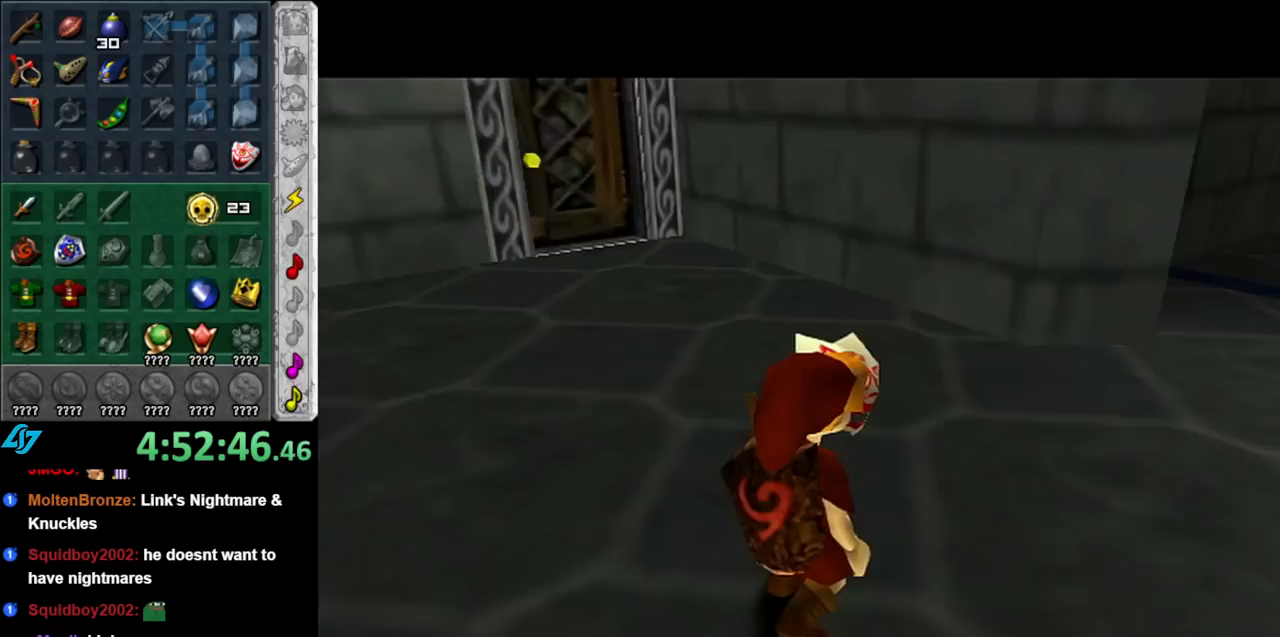
{"buttons": ["L1"], "left_stick": "up", "right_stick": "center", "events": [[317, "A", "down"], [400, "L1", "down"], [467, "A", "up"], [500, "left_stick", "up"]]}
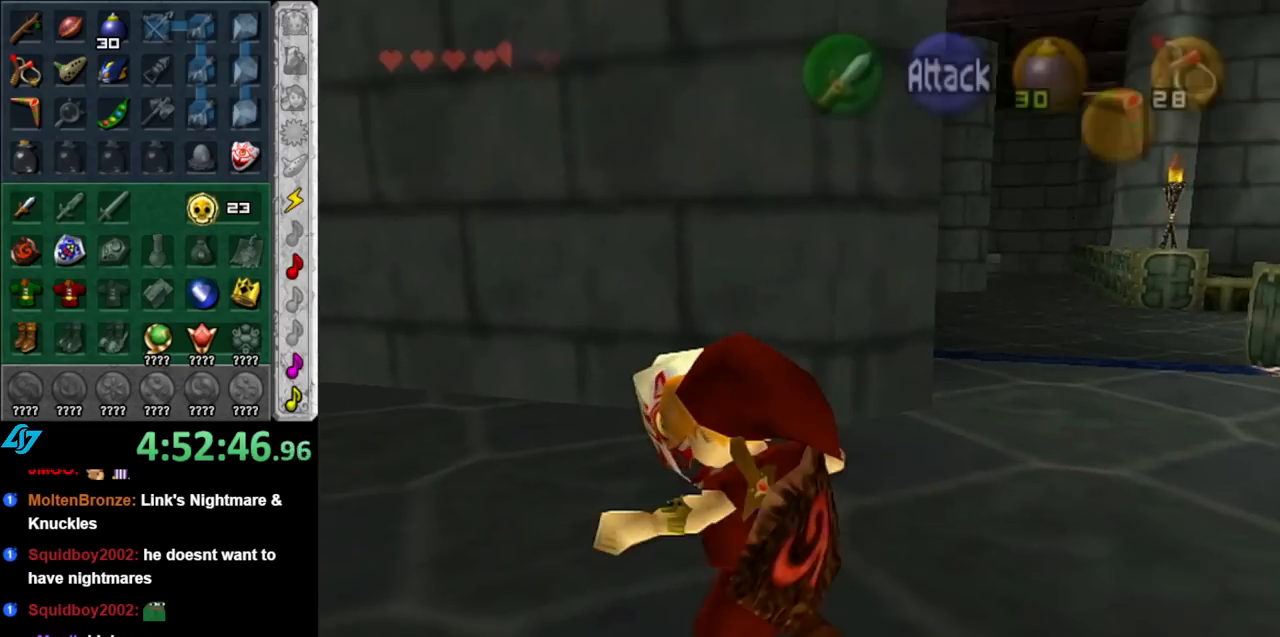
{"buttons": [], "left_stick": "up", "right_stick": "center", "events": [[117, "L1", "up"]]}
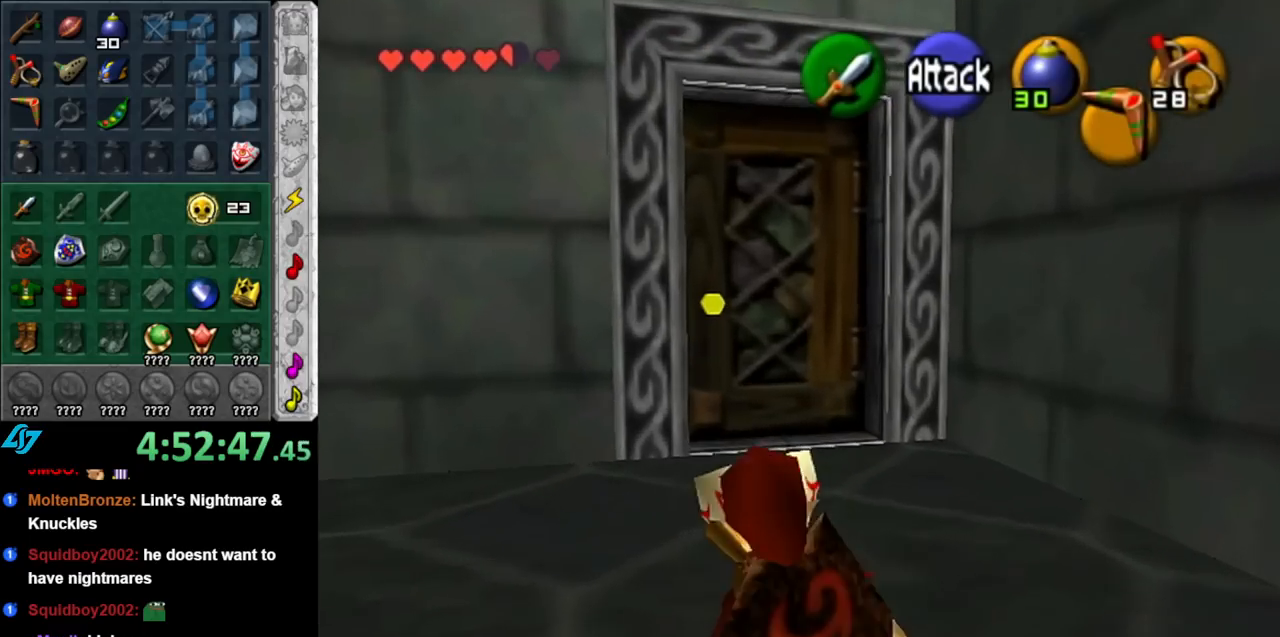
{"buttons": ["A"], "left_stick": "up", "right_stick": "center", "events": [[500, "A", "down"]]}
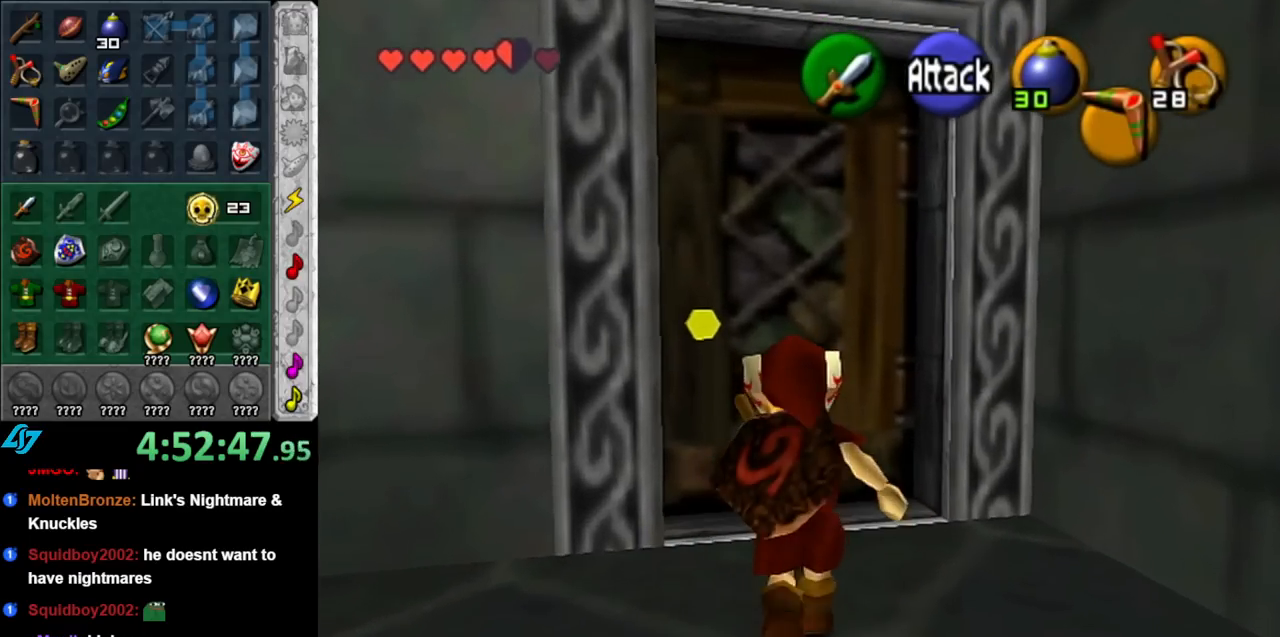
{"buttons": ["A"], "left_stick": "center", "right_stick": "center", "events": [[67, "left_stick", "center"], [83, "A", "up"], [183, "A", "down"], [283, "A", "up"], [350, "A", "down"], [433, "A", "up"], [500, "A", "down"]]}
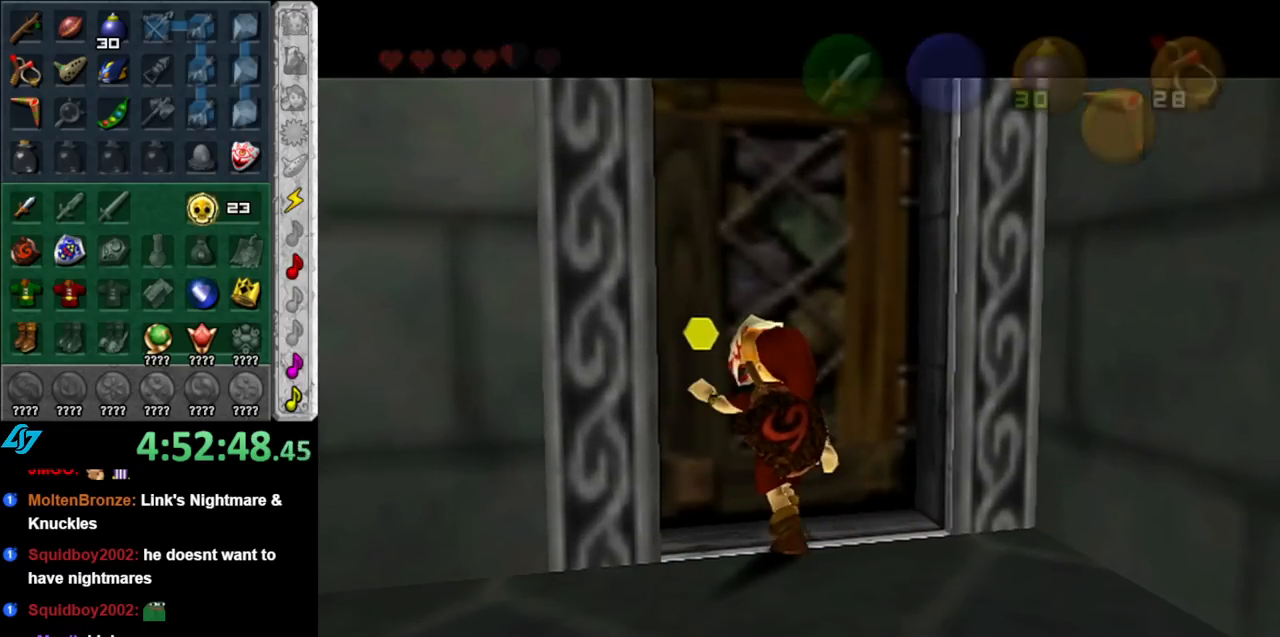
{"buttons": [], "left_stick": "up", "right_stick": "center", "events": [[100, "A", "up"], [133, "left_stick", "up"]]}
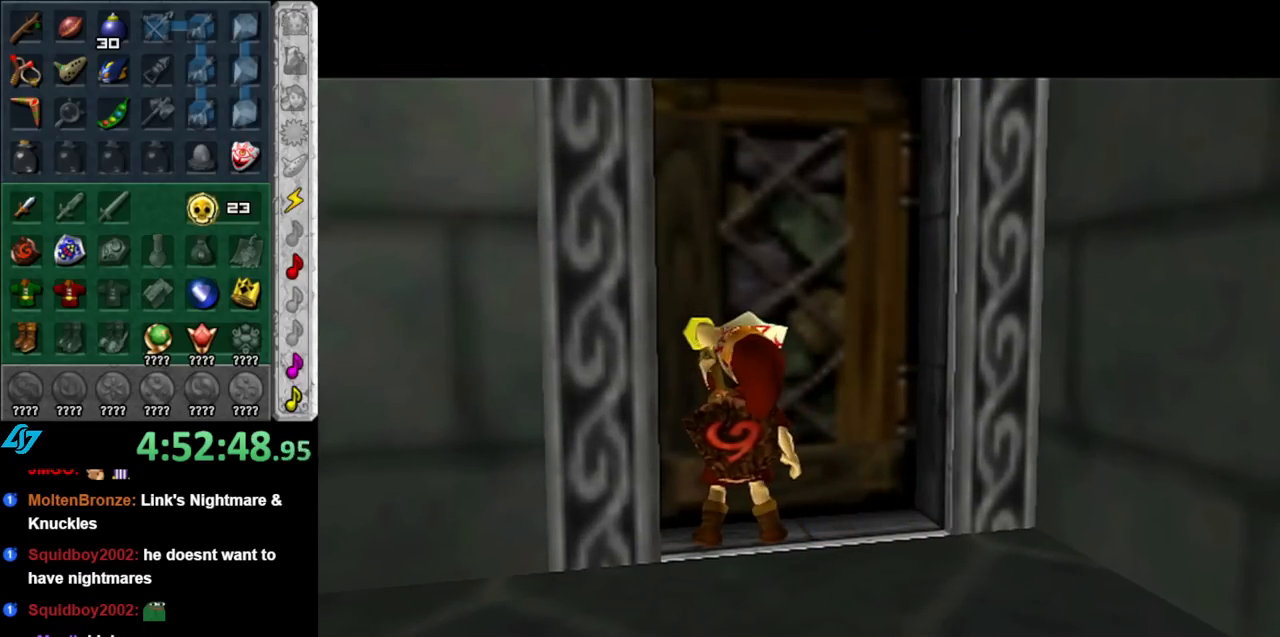
{"buttons": [], "left_stick": "up", "right_stick": "center", "events": []}
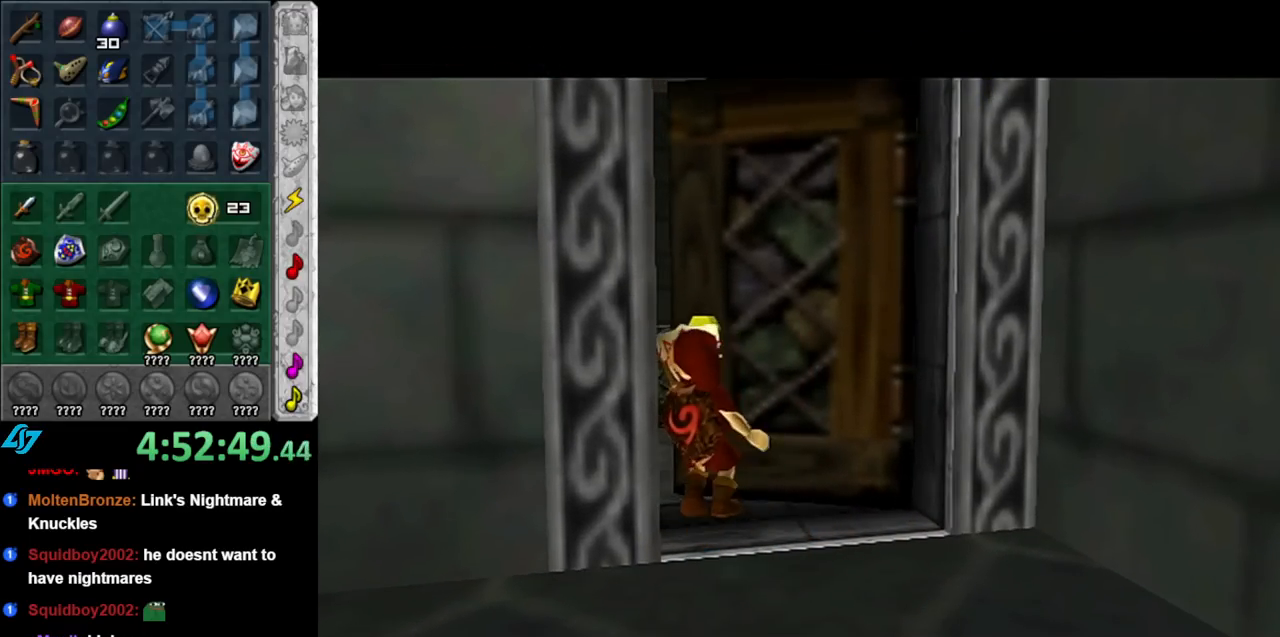
{"buttons": [], "left_stick": "up", "right_stick": "center", "events": []}
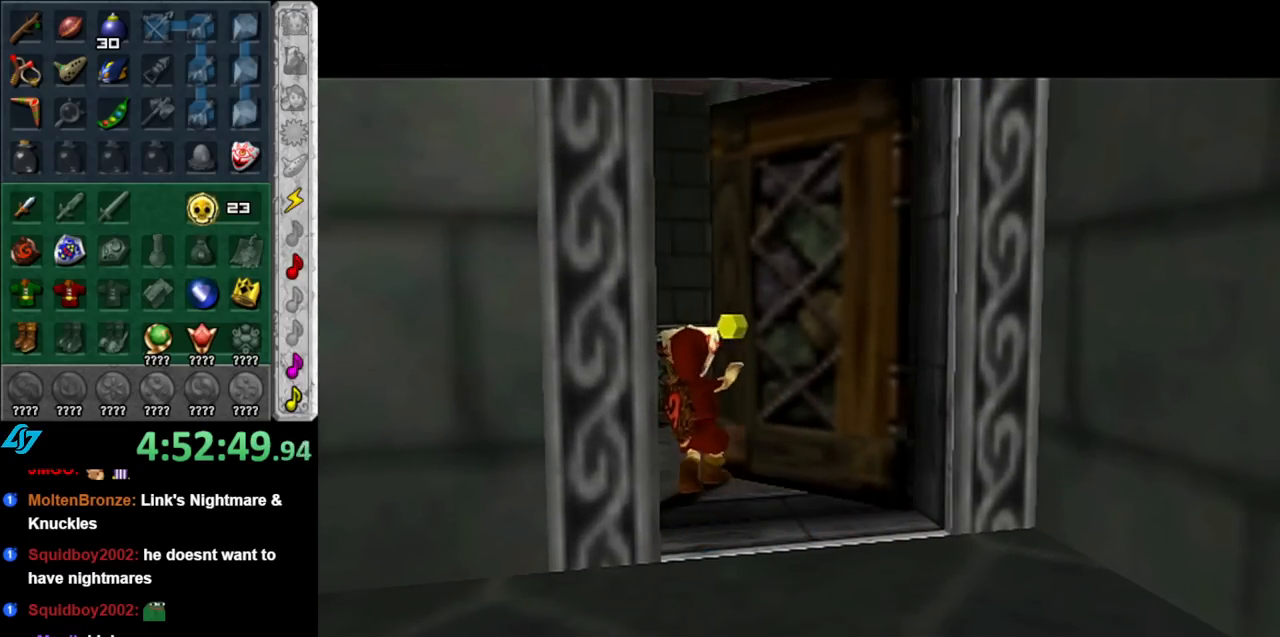
{"buttons": [], "left_stick": "up", "right_stick": "center", "events": []}